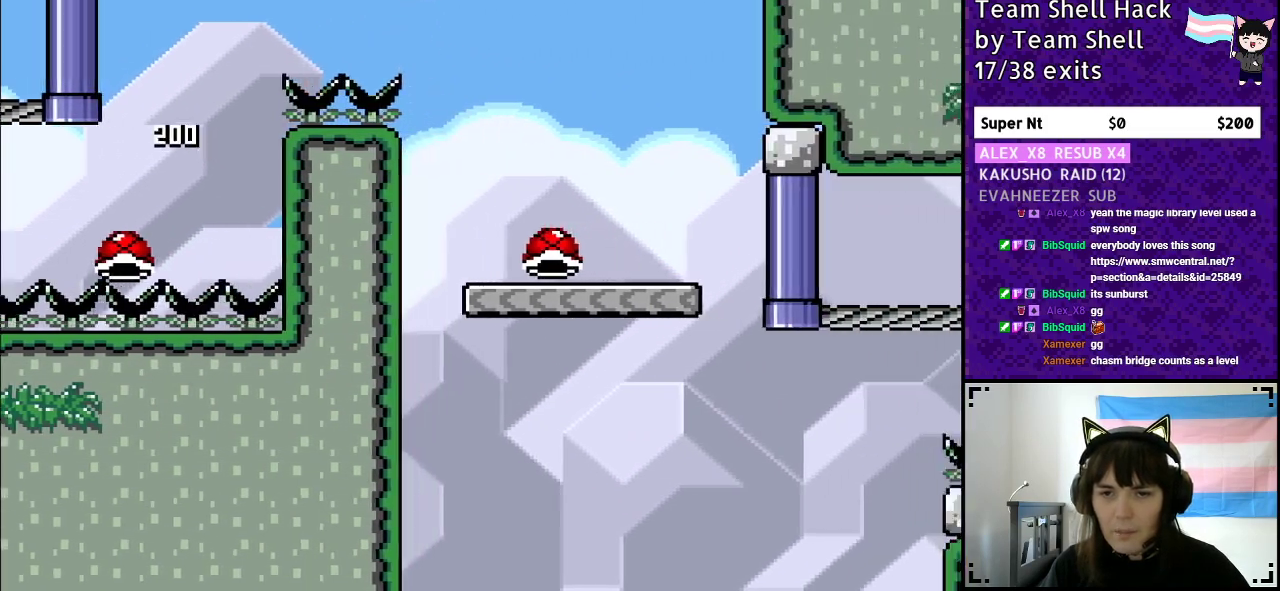
Gameplay with a controller (Nintendo layout); each line is a JSON object with the inputs held at the frame after it. "events" lists button and stick changes between this image and that frame as [ms after this image, input, new state], when the widget could be followed in between. Not read: L3 R3.
{"buttons": ["Y"], "events": [[250, "DPAD_RIGHT", "up"], [300, "DPAD_LEFT", "down"], [400, "DPAD_LEFT", "up"]]}
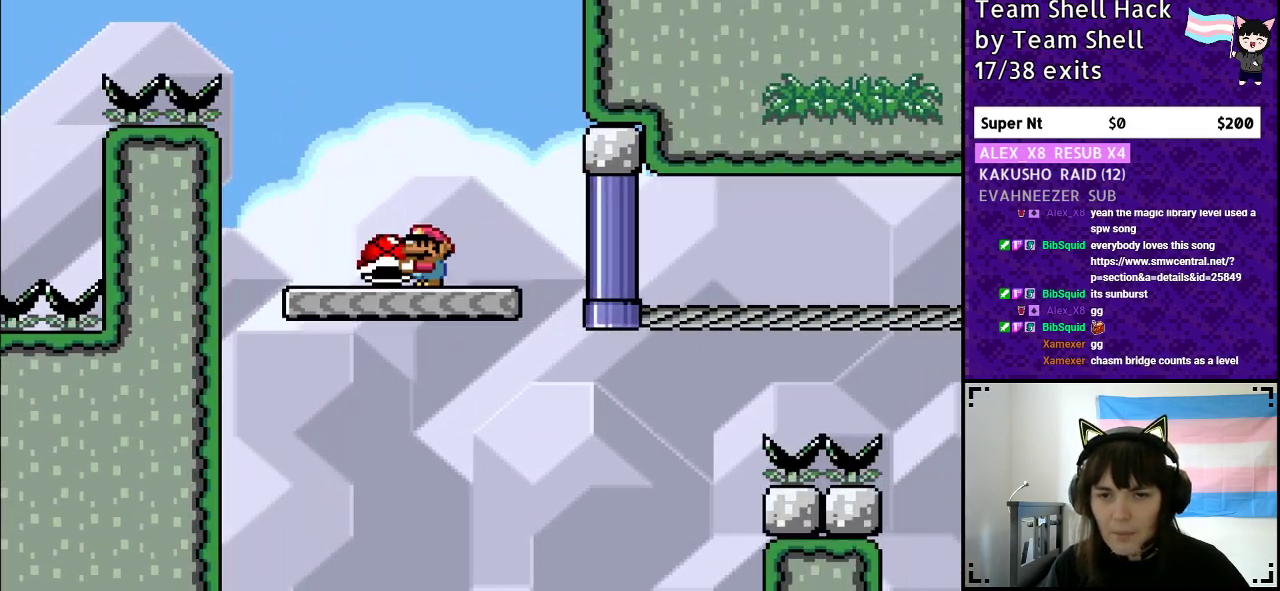
{"buttons": ["Y"], "events": []}
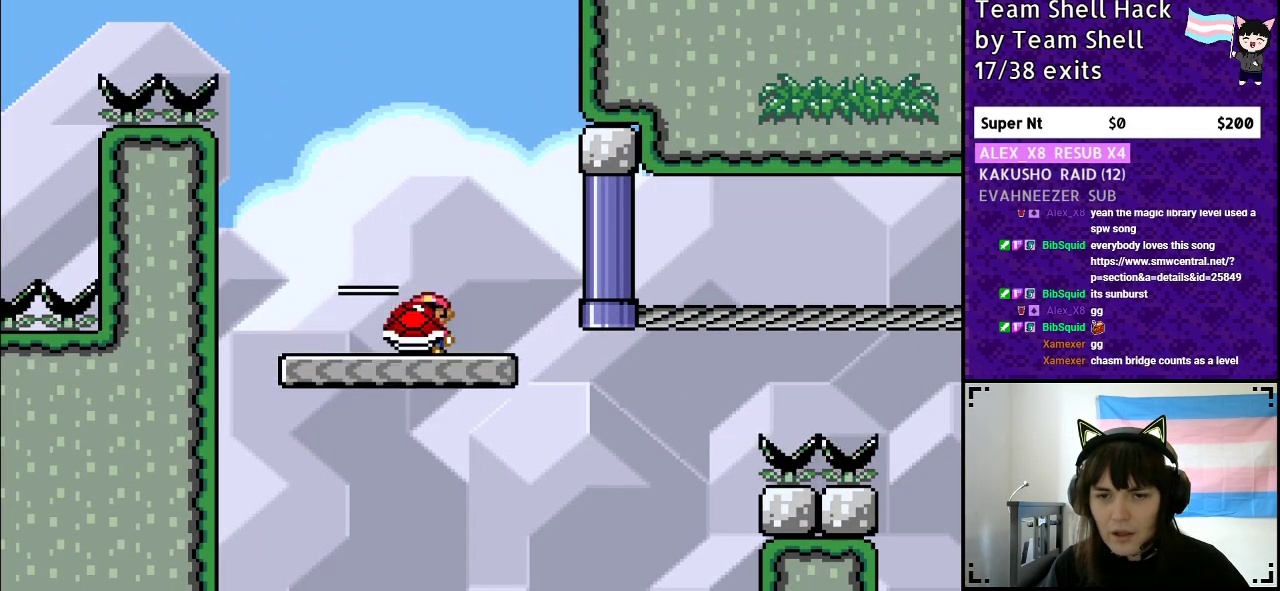
{"buttons": ["B", "Y", "DPAD_RIGHT"], "events": [[50, "DPAD_RIGHT", "down"], [417, "B", "down"]]}
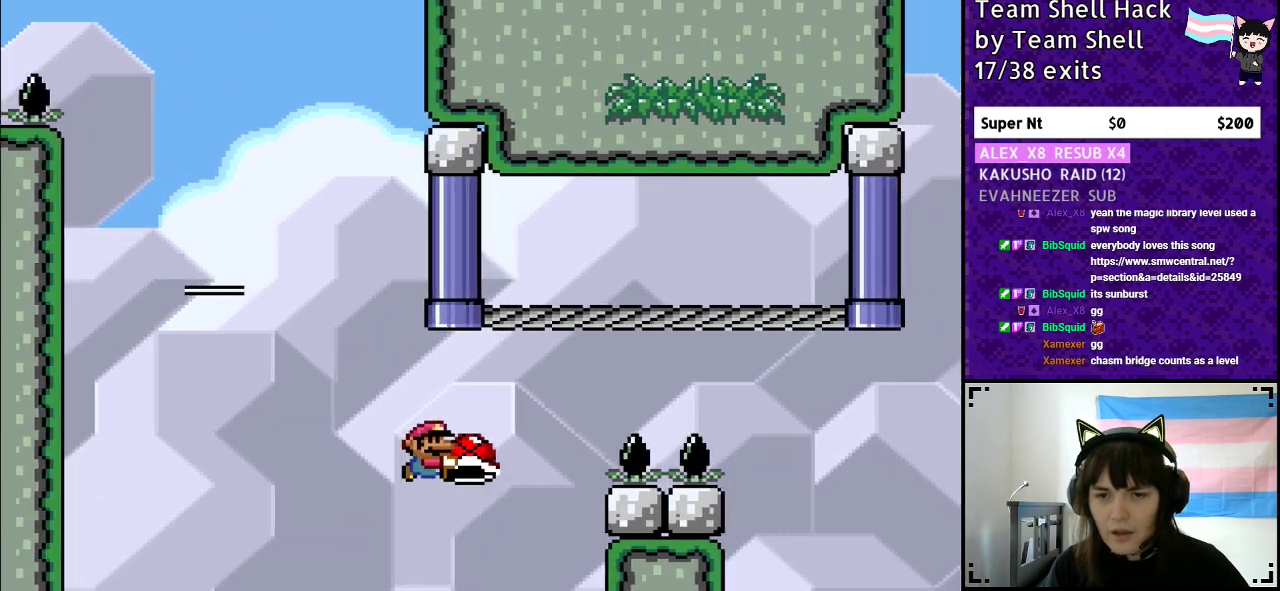
{"buttons": ["B", "Y"], "events": [[150, "DPAD_RIGHT", "up"]]}
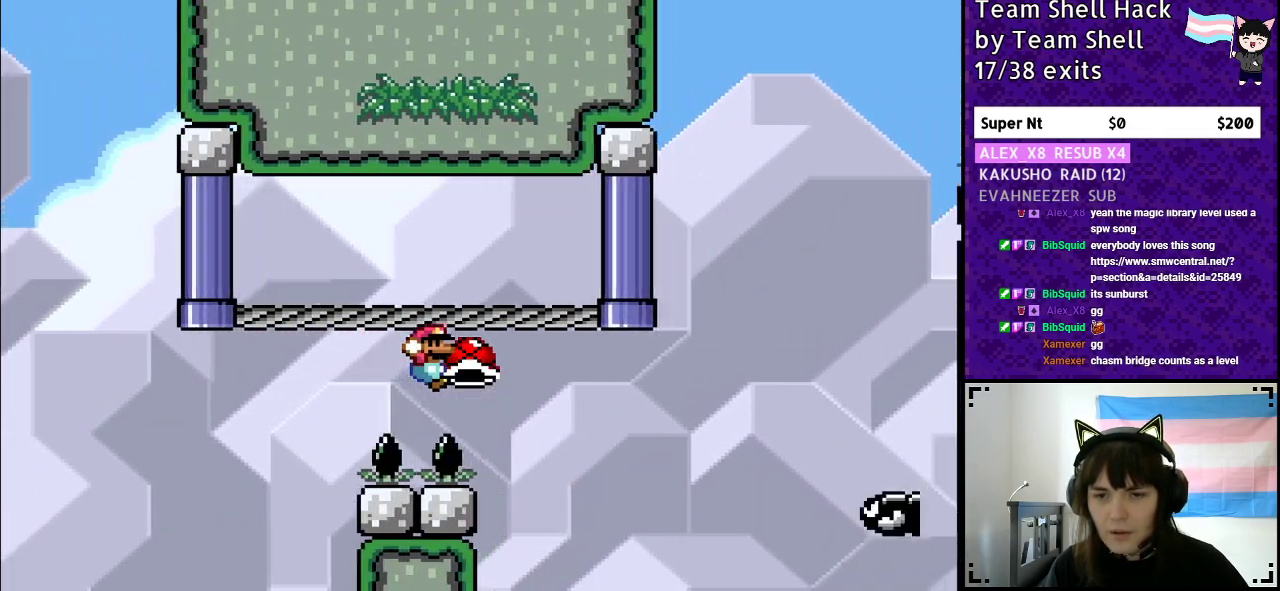
{"buttons": ["Y", "DPAD_LEFT"], "events": [[300, "B", "up"], [500, "DPAD_LEFT", "down"]]}
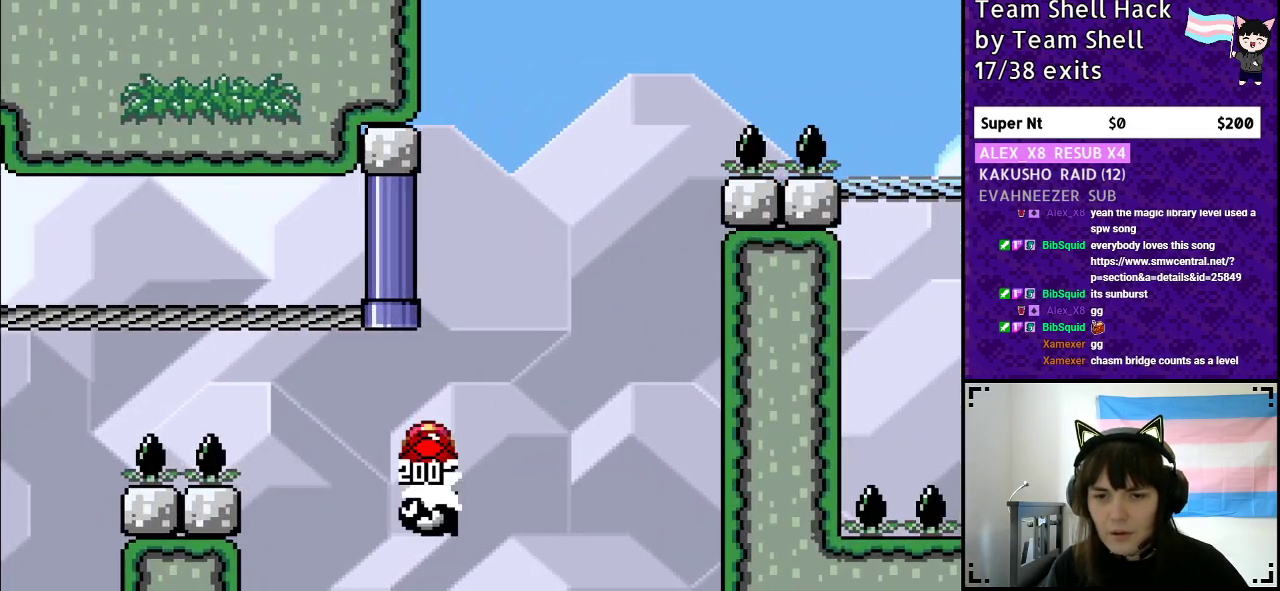
{"buttons": ["B"], "events": [[17, "B", "down"], [50, "DPAD_LEFT", "up"], [50, "DPAD_UP", "down"], [67, "DPAD_RIGHT", "down"], [67, "DPAD_UP", "up"], [200, "DPAD_RIGHT", "up"], [467, "Y", "up"]]}
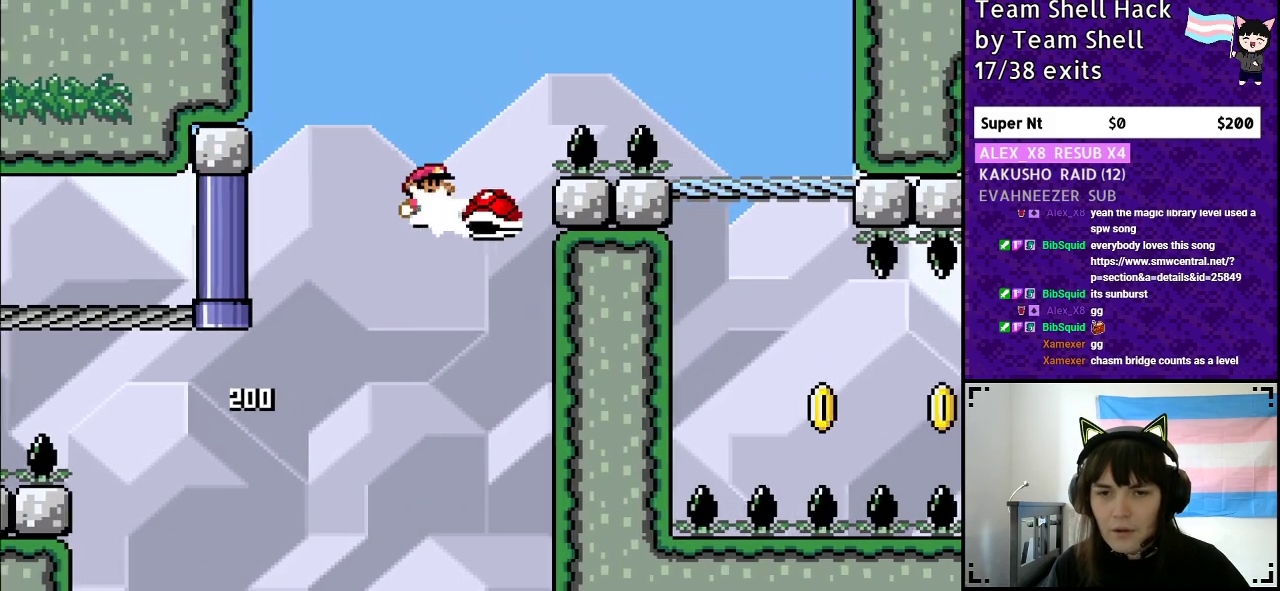
{"buttons": ["B", "Y", "DPAD_RIGHT"], "events": [[50, "Y", "down"], [83, "DPAD_LEFT", "down"], [250, "DPAD_LEFT", "up"], [250, "DPAD_UP", "down"], [300, "DPAD_RIGHT", "down"], [300, "DPAD_UP", "up"]]}
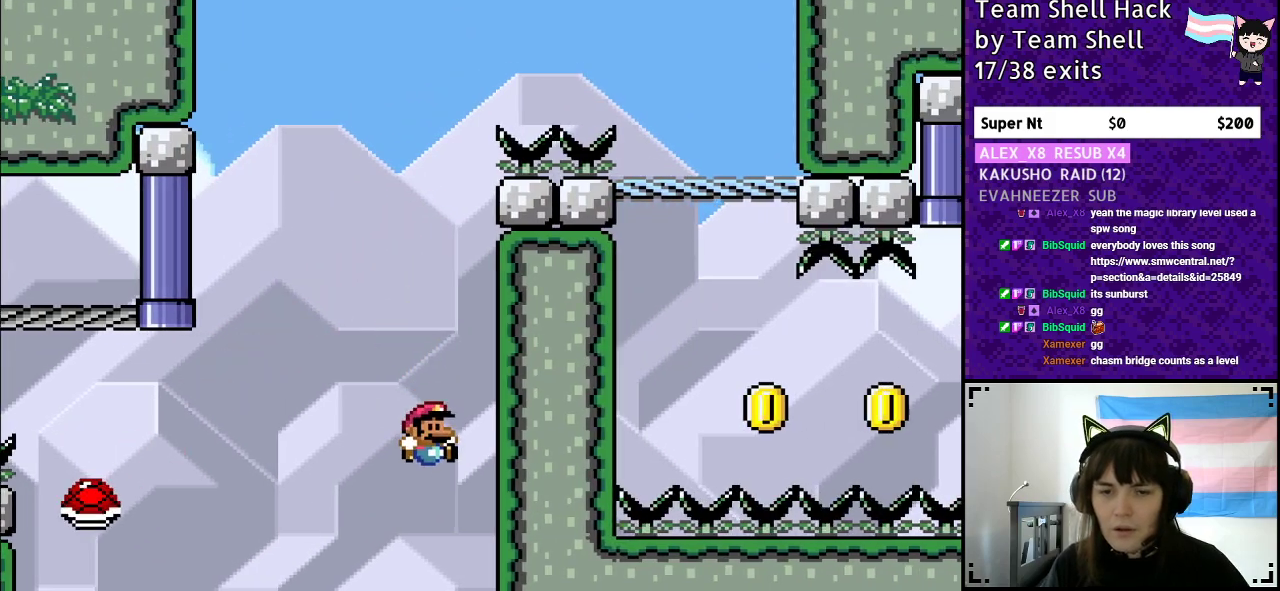
{"buttons": [], "events": [[100, "DPAD_RIGHT", "up"], [300, "B", "up"], [350, "Y", "up"]]}
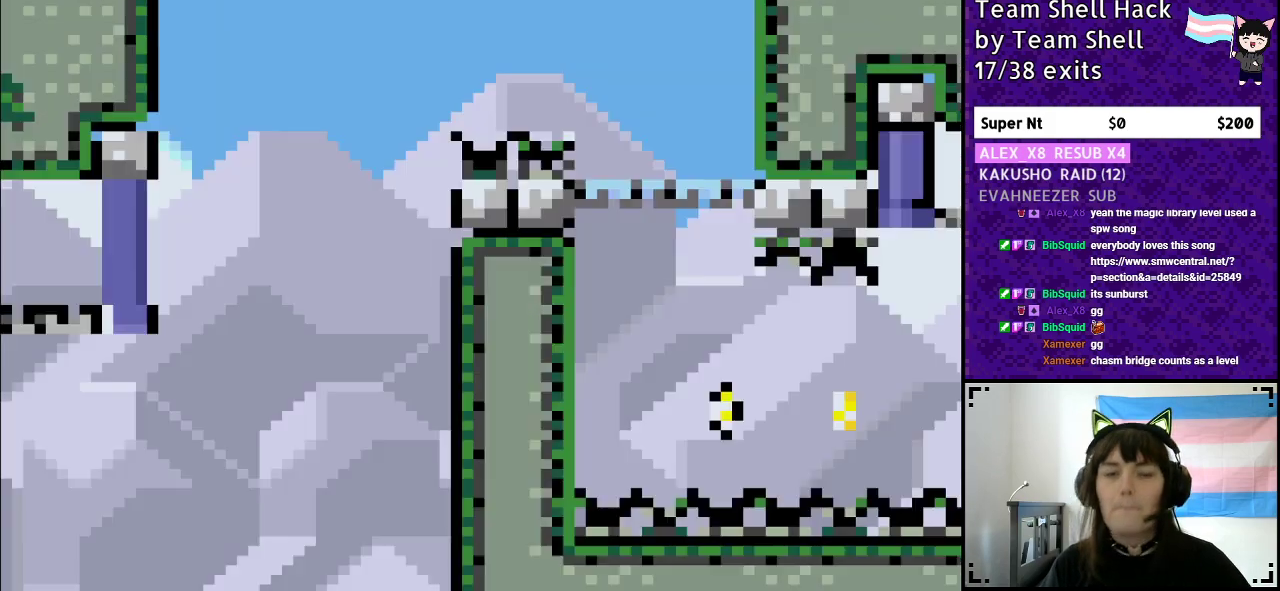
{"buttons": [], "events": []}
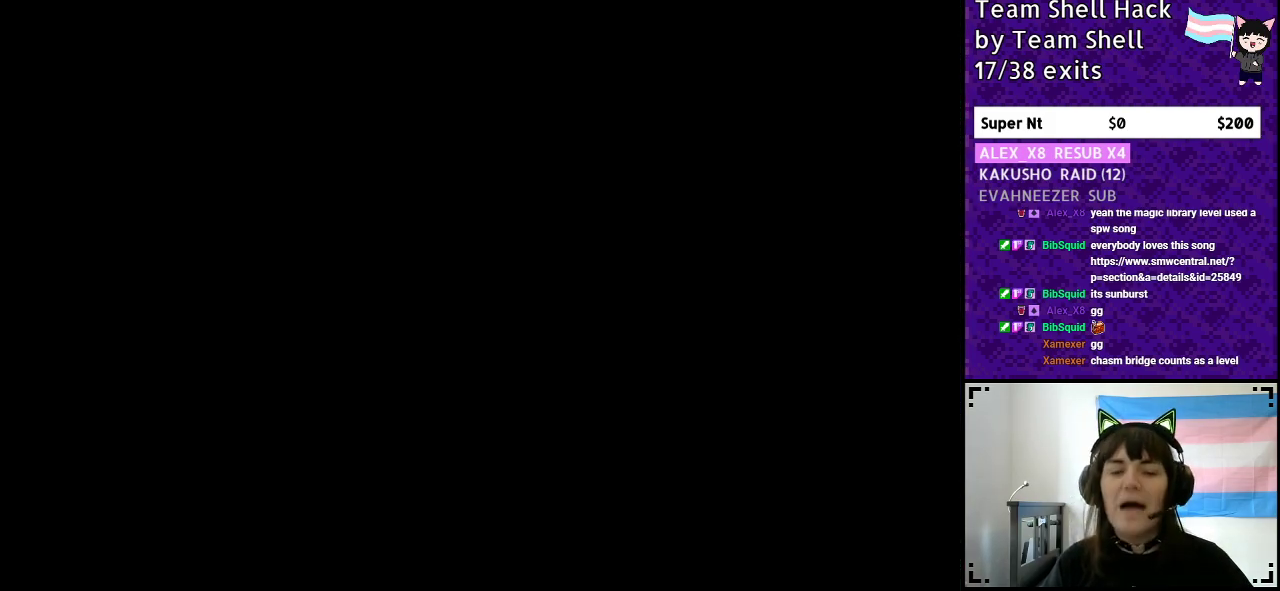
{"buttons": [], "events": []}
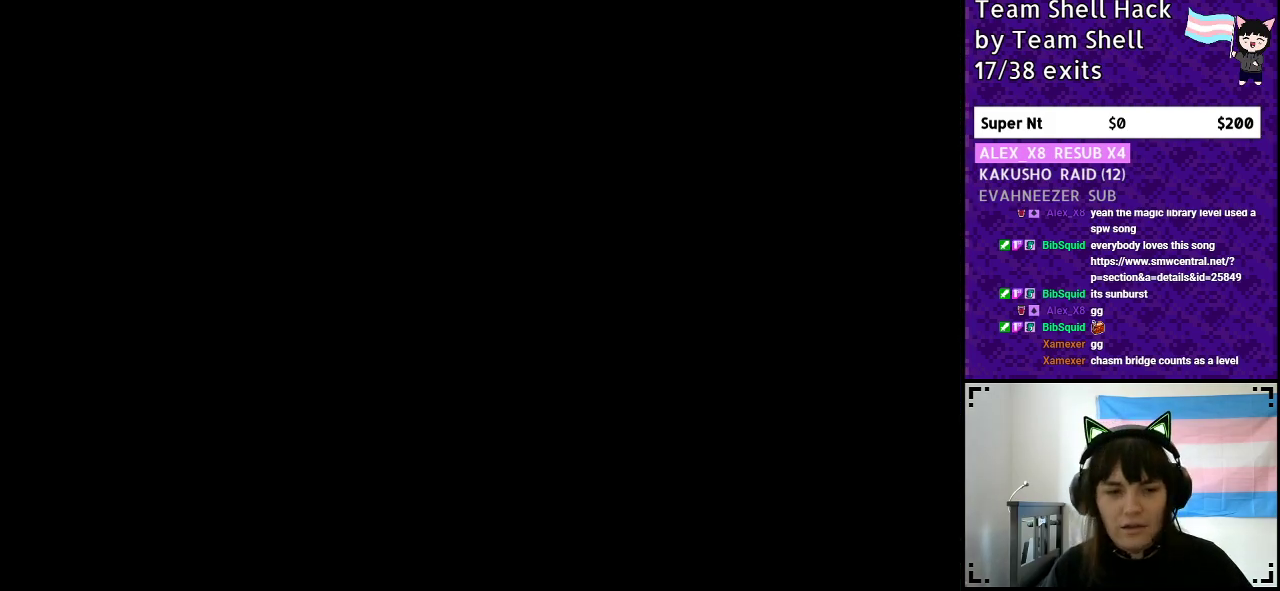
{"buttons": [], "events": []}
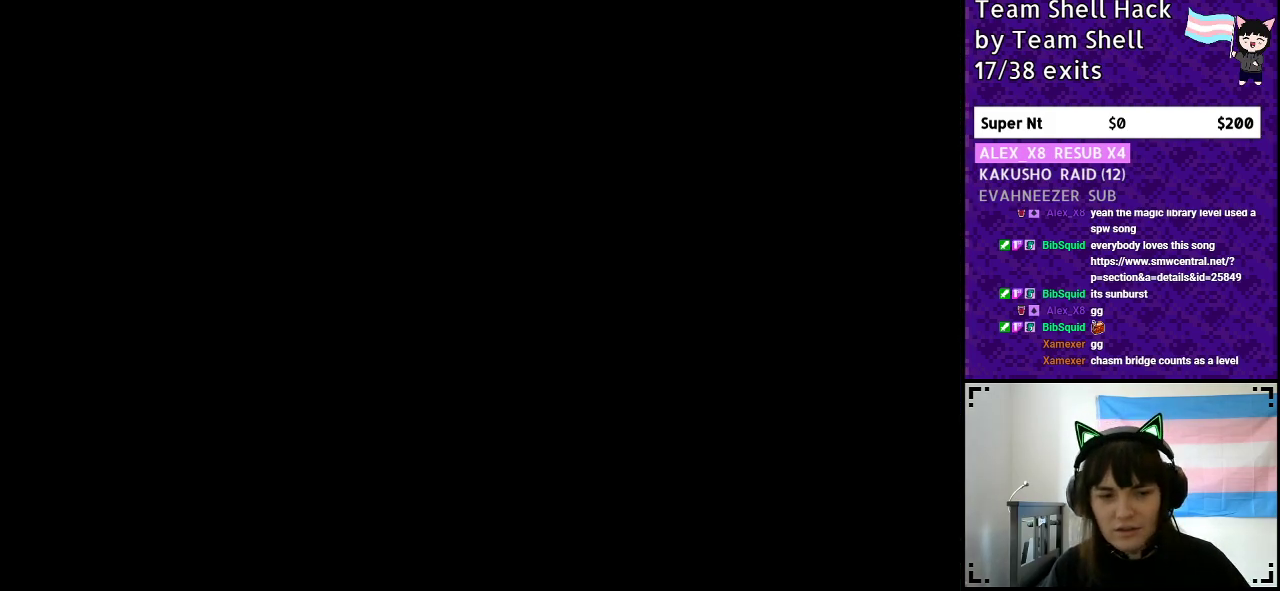
{"buttons": ["Y", "DPAD_RIGHT"], "events": [[33, "Y", "down"], [117, "DPAD_RIGHT", "down"]]}
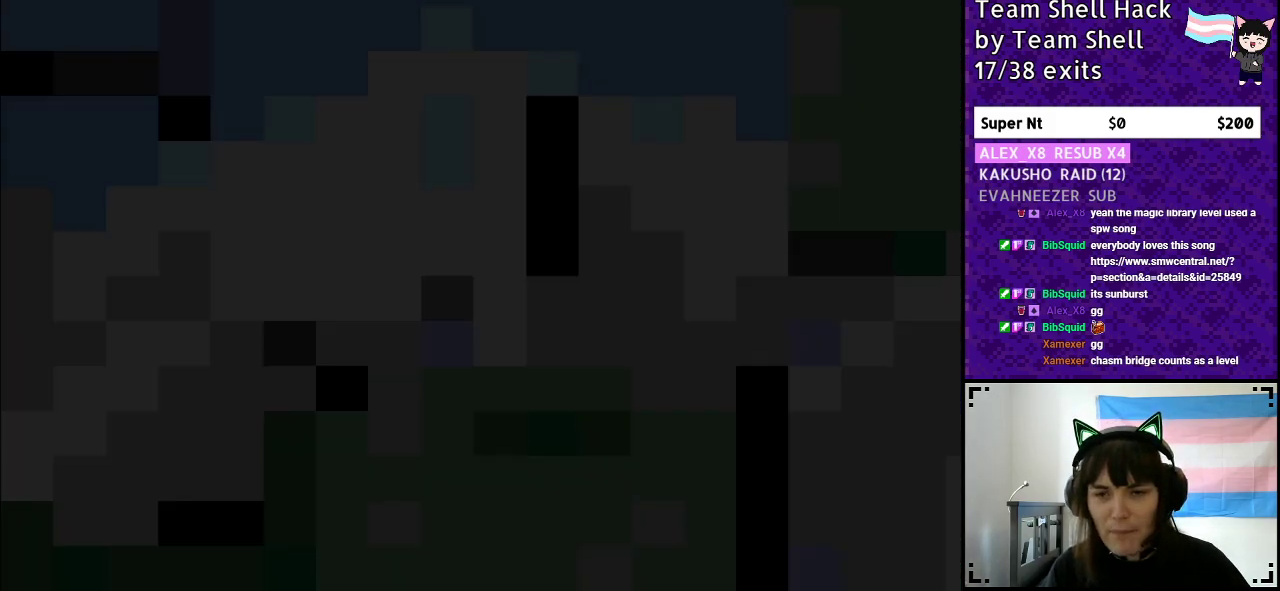
{"buttons": ["Y", "DPAD_RIGHT"], "events": []}
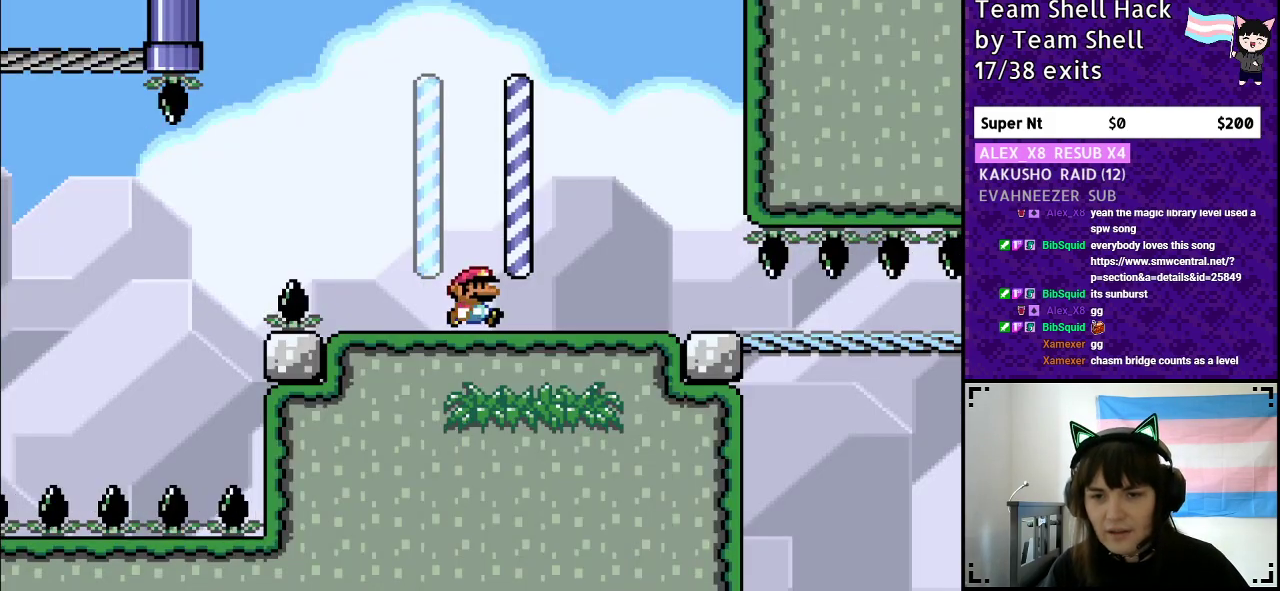
{"buttons": ["Y", "DPAD_RIGHT"], "events": []}
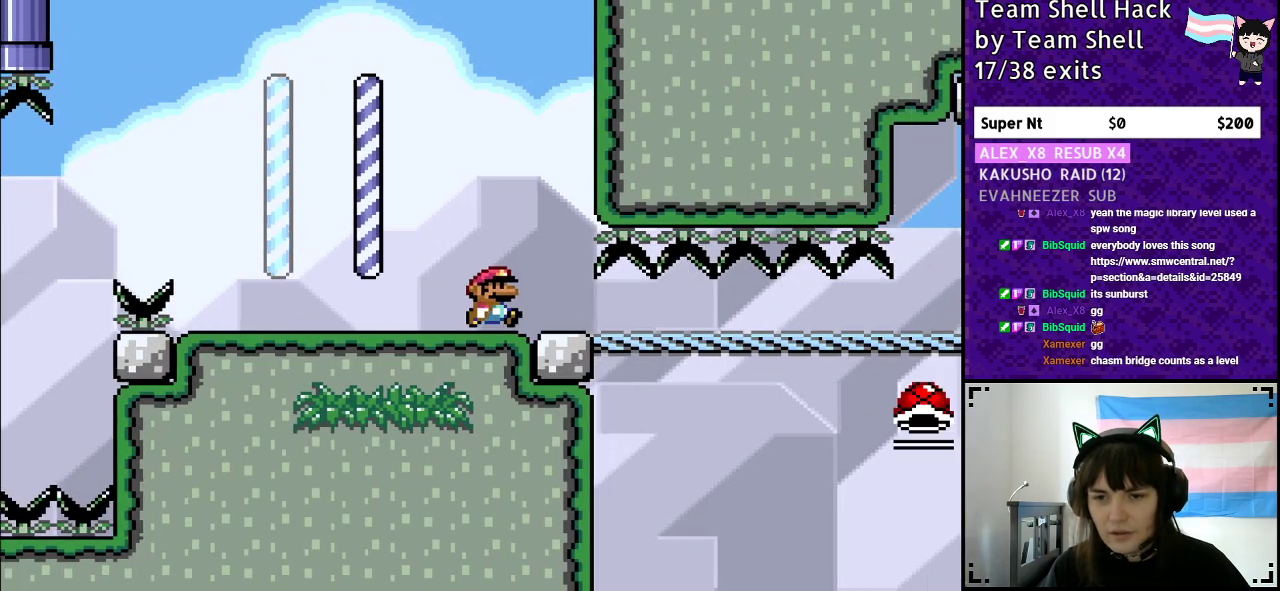
{"buttons": ["Y", "DPAD_RIGHT"], "events": []}
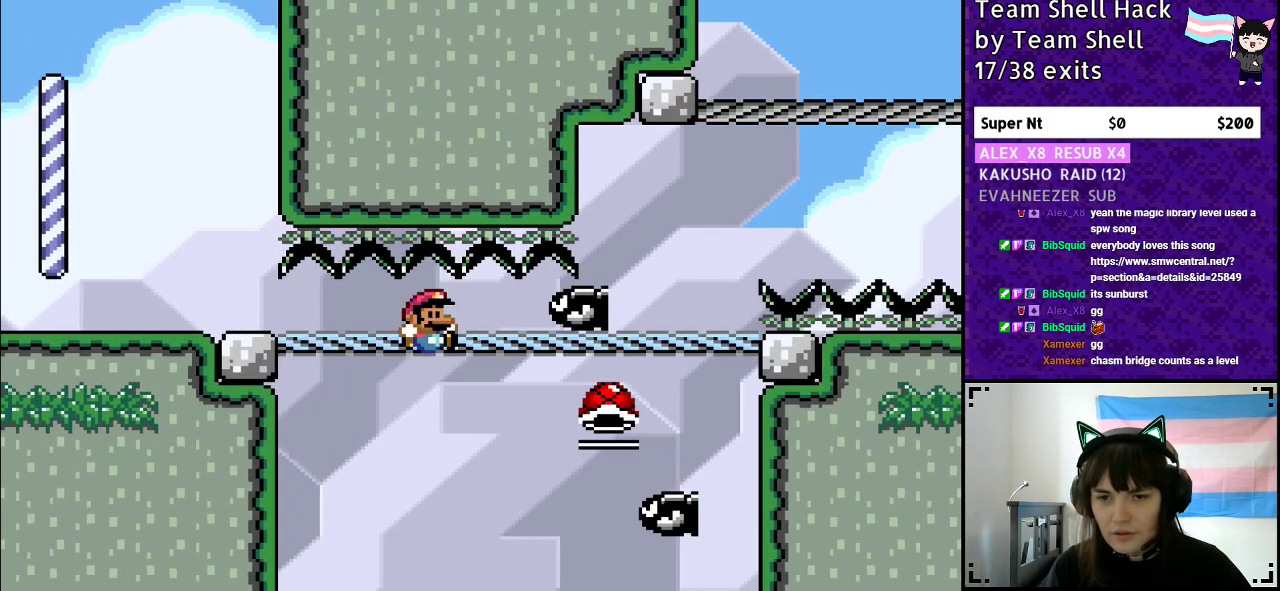
{"buttons": ["B", "Y"], "events": [[50, "DPAD_DOWN", "down"], [200, "B", "down"], [200, "DPAD_DOWN", "up"], [250, "DPAD_RIGHT", "up"], [400, "DPAD_LEFT", "down"], [500, "DPAD_LEFT", "up"]]}
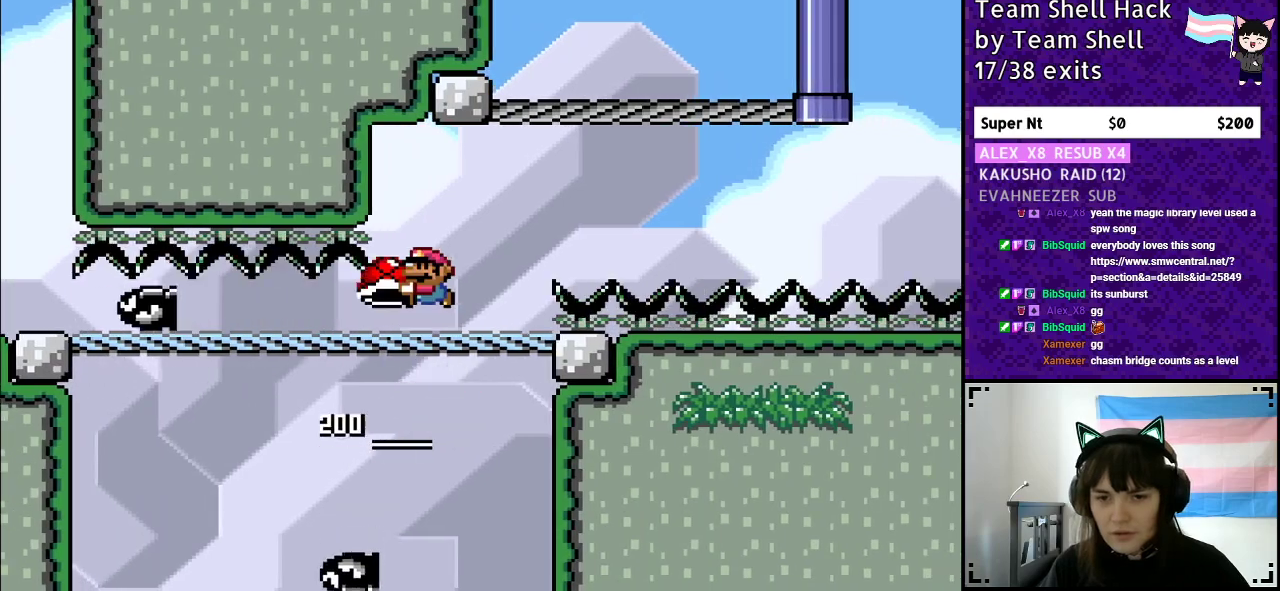
{"buttons": ["Y", "DPAD_RIGHT"], "events": [[150, "B", "up"], [267, "DPAD_RIGHT", "down"]]}
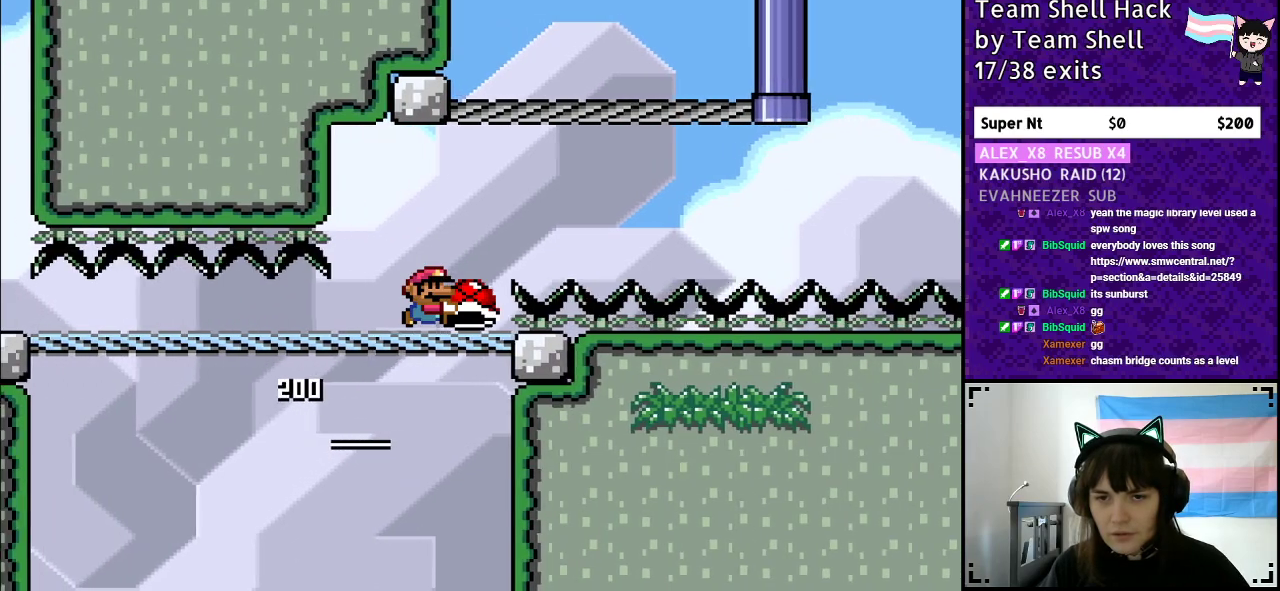
{"buttons": ["B", "Y"], "events": [[33, "B", "down"], [100, "DPAD_RIGHT", "up"]]}
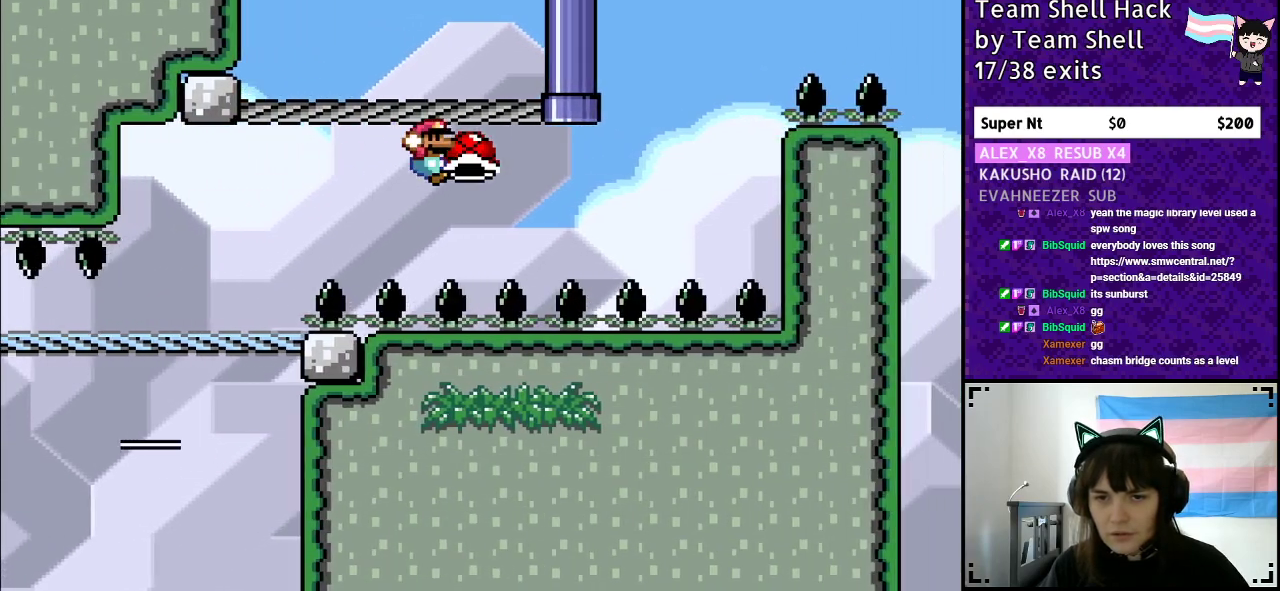
{"buttons": ["B", "Y"], "events": [[217, "Y", "up"], [300, "Y", "down"]]}
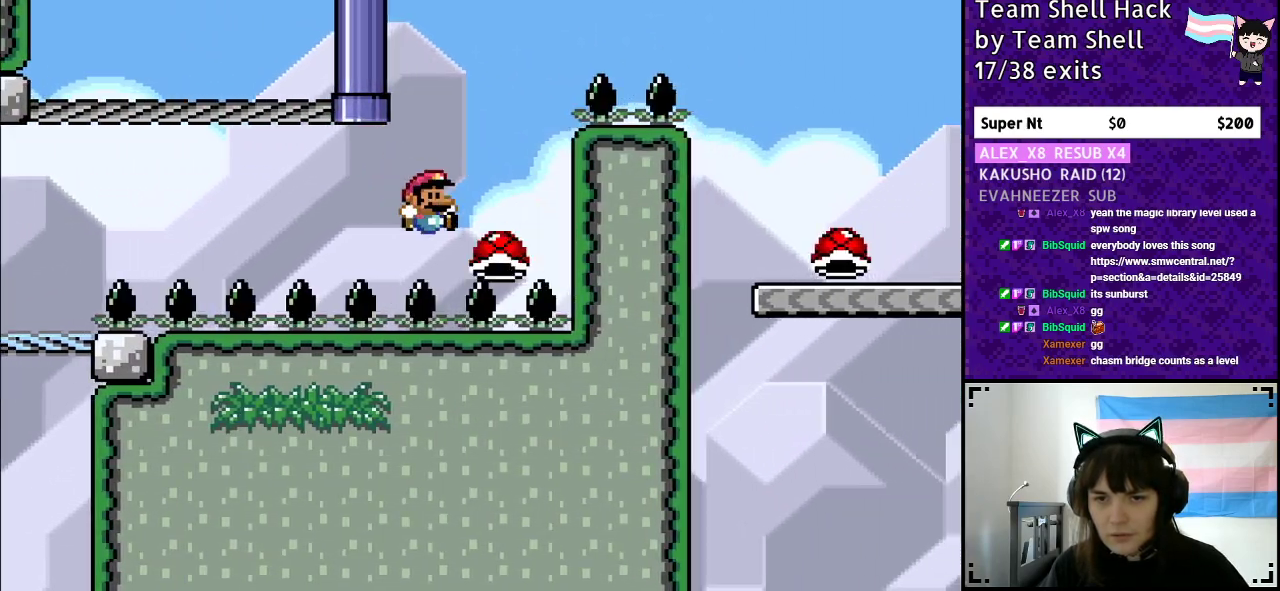
{"buttons": ["B", "Y"], "events": []}
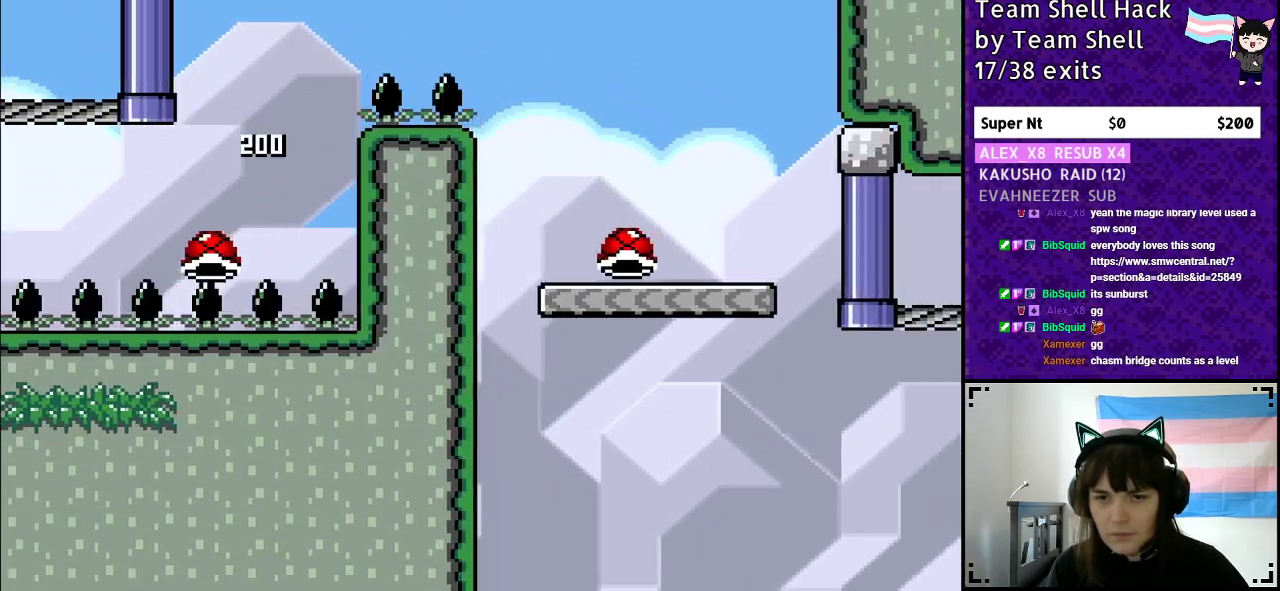
{"buttons": ["Y"], "events": [[250, "B", "up"]]}
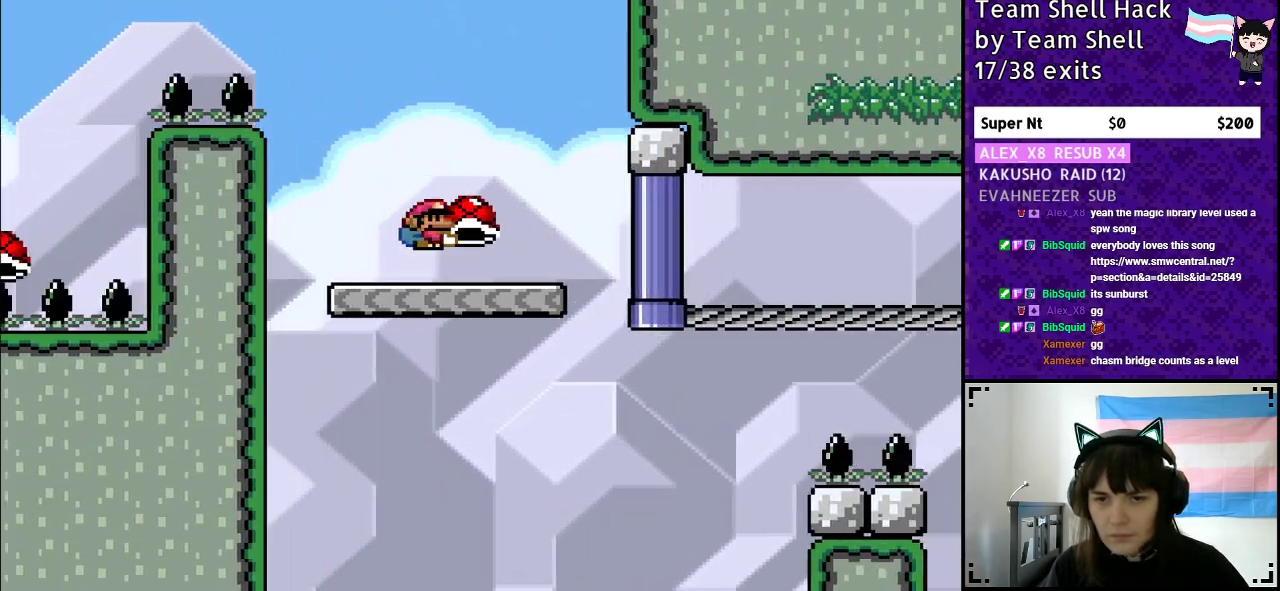
{"buttons": ["Y"], "events": [[100, "DPAD_LEFT", "down"], [183, "DPAD_LEFT", "up"]]}
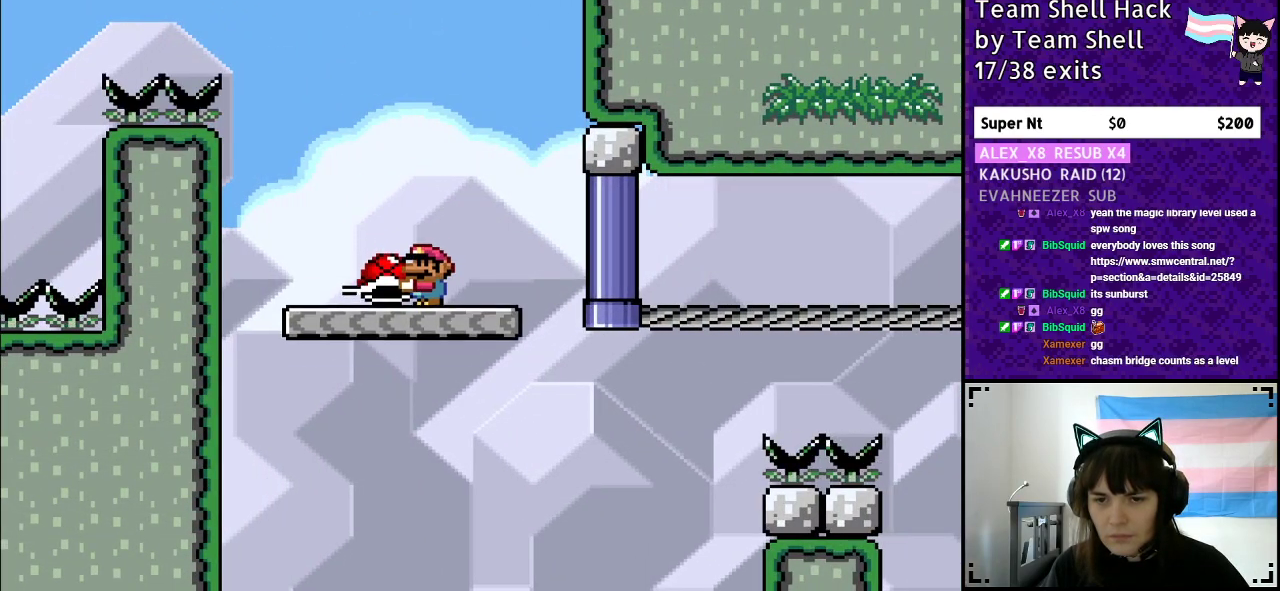
{"buttons": ["Y", "DPAD_RIGHT"], "events": [[167, "DPAD_RIGHT", "down"]]}
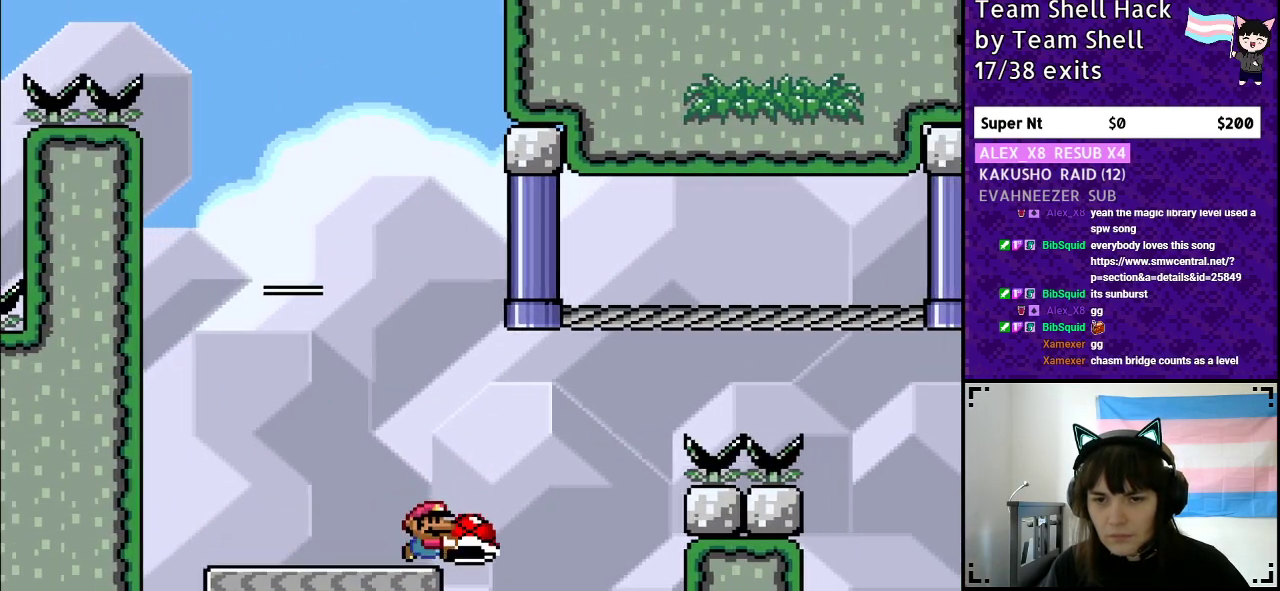
{"buttons": ["B", "Y"], "events": [[100, "B", "down"], [300, "DPAD_RIGHT", "up"]]}
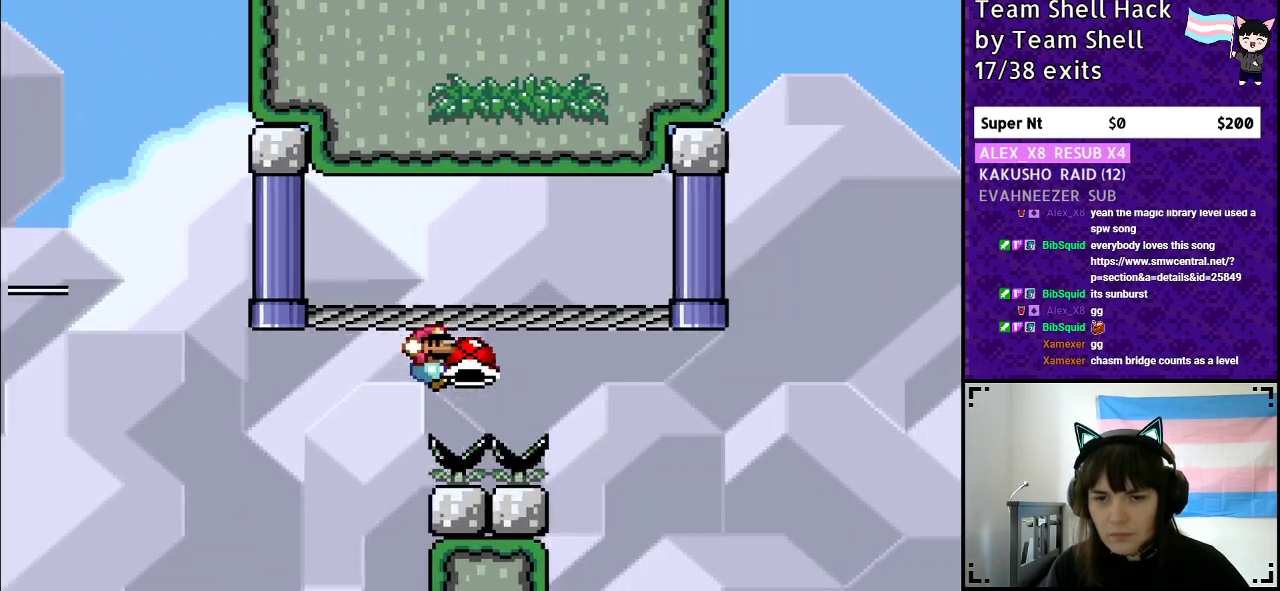
{"buttons": ["Y"], "events": [[400, "B", "up"]]}
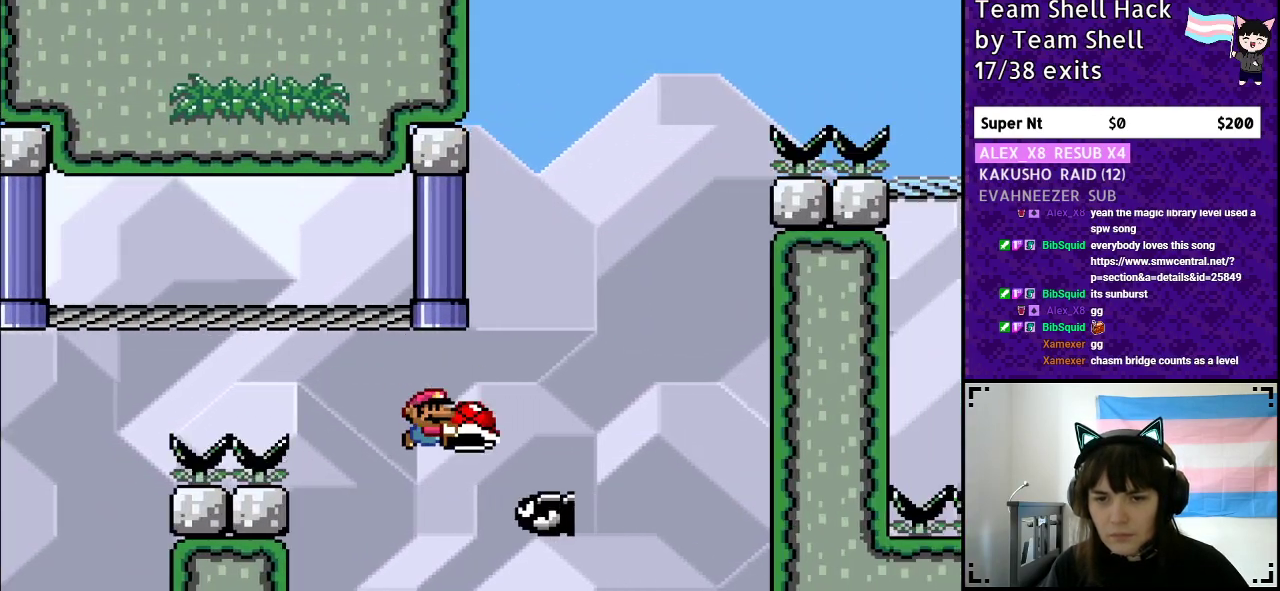
{"buttons": ["B", "Y"], "events": [[50, "B", "down"], [350, "DPAD_LEFT", "down"], [467, "DPAD_LEFT", "up"], [467, "DPAD_UP", "down"], [500, "DPAD_UP", "up"]]}
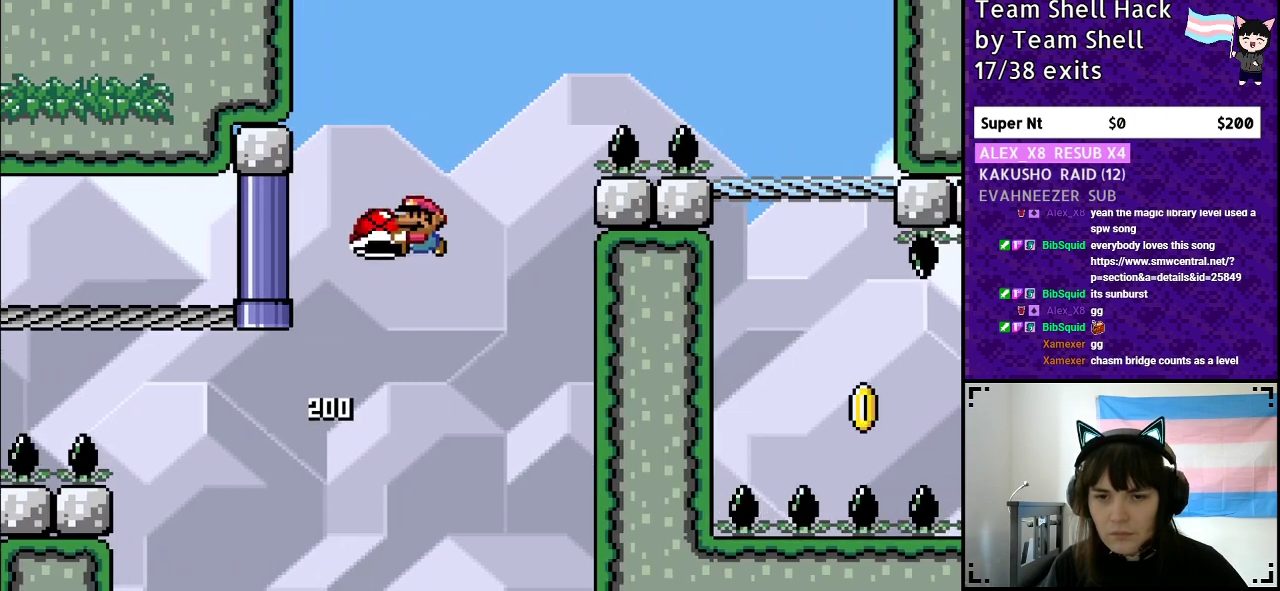
{"buttons": ["B", "Y", "DPAD_RIGHT"], "events": [[50, "DPAD_RIGHT", "down"], [117, "Y", "up"], [150, "DPAD_RIGHT", "up"], [150, "Y", "down"], [350, "DPAD_RIGHT", "down"]]}
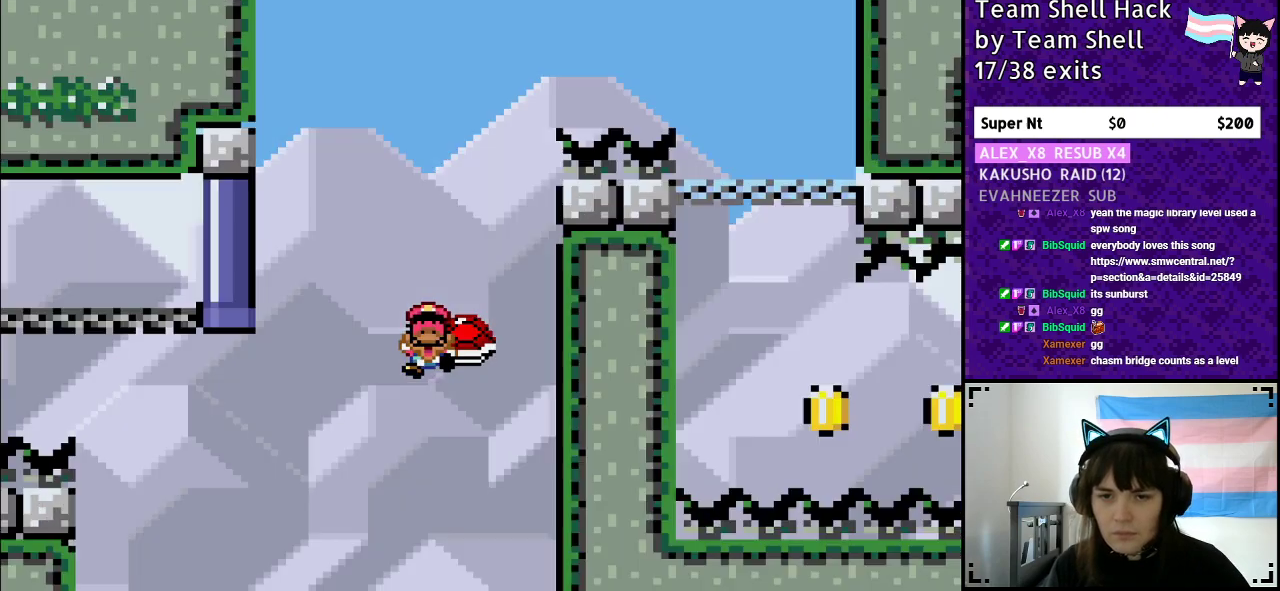
{"buttons": [], "events": [[300, "DPAD_RIGHT", "up"], [350, "B", "up"], [400, "Y", "up"]]}
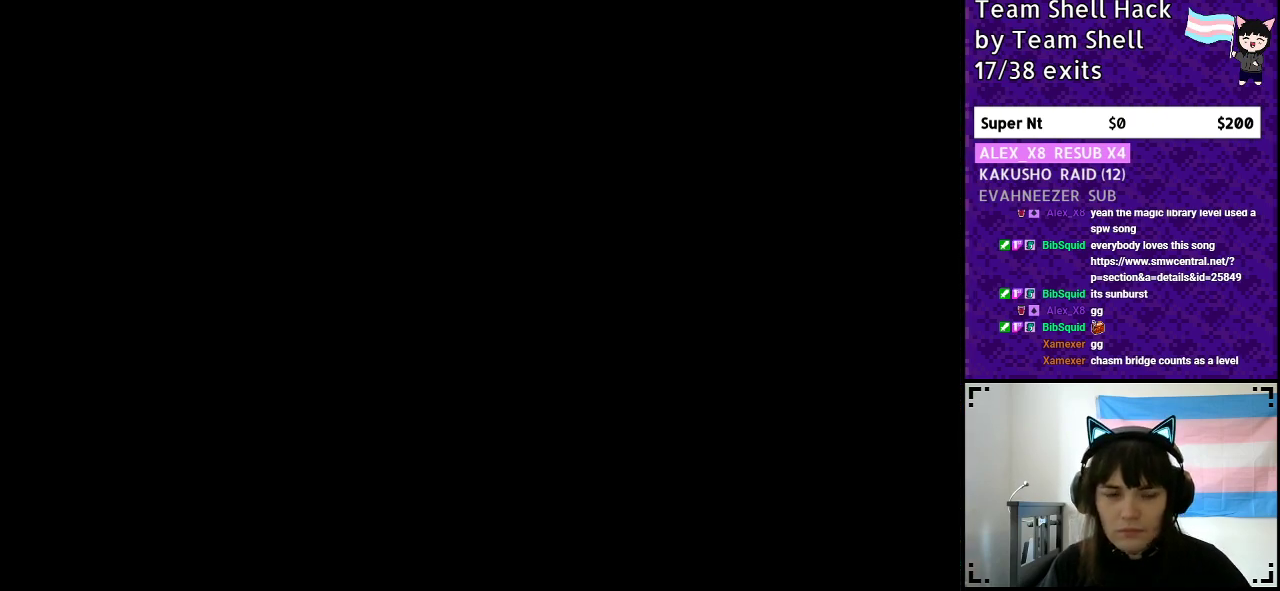
{"buttons": [], "events": []}